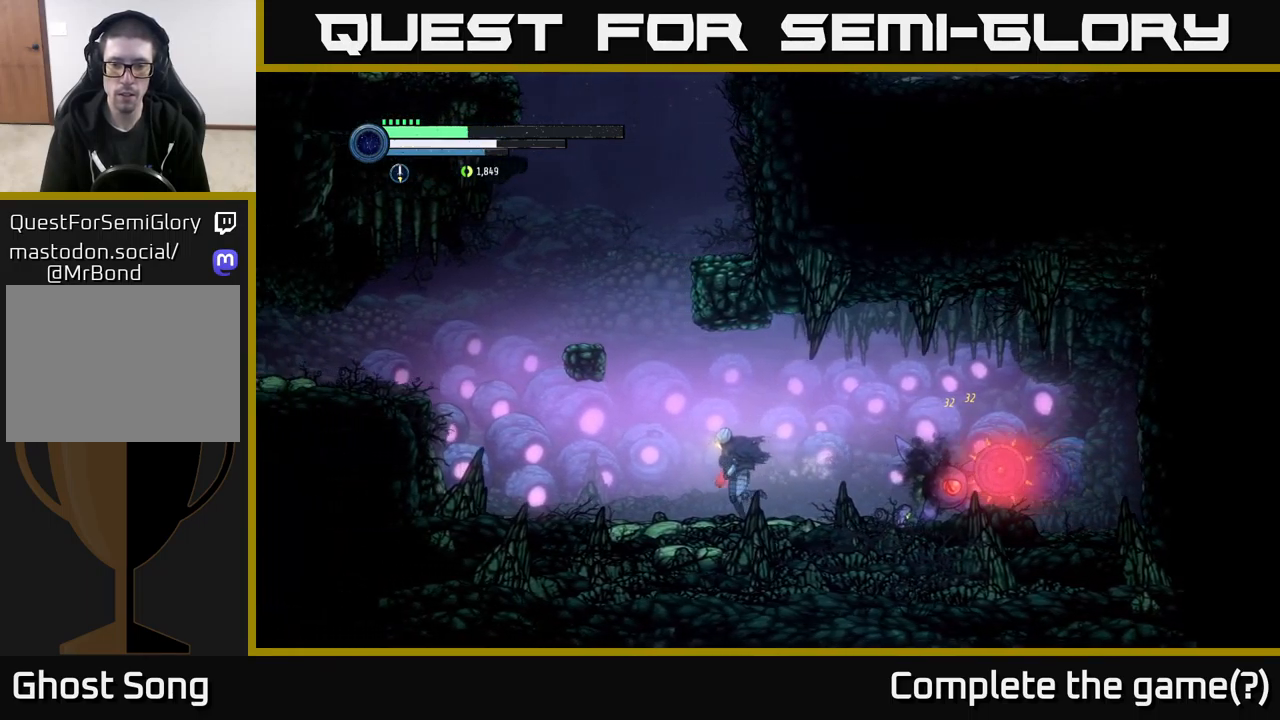
Gameplay with a controller (Xbox layout); each line is a JSON object with the inputs held at the frame after it. "events" lists button and stick changes between this image and that frame as [ms after this image, input, new state], when the widget could be followed in between.
{"buttons": [], "left_stick": "right", "right_stick": "center", "events": [[350, "left_stick", "right"]]}
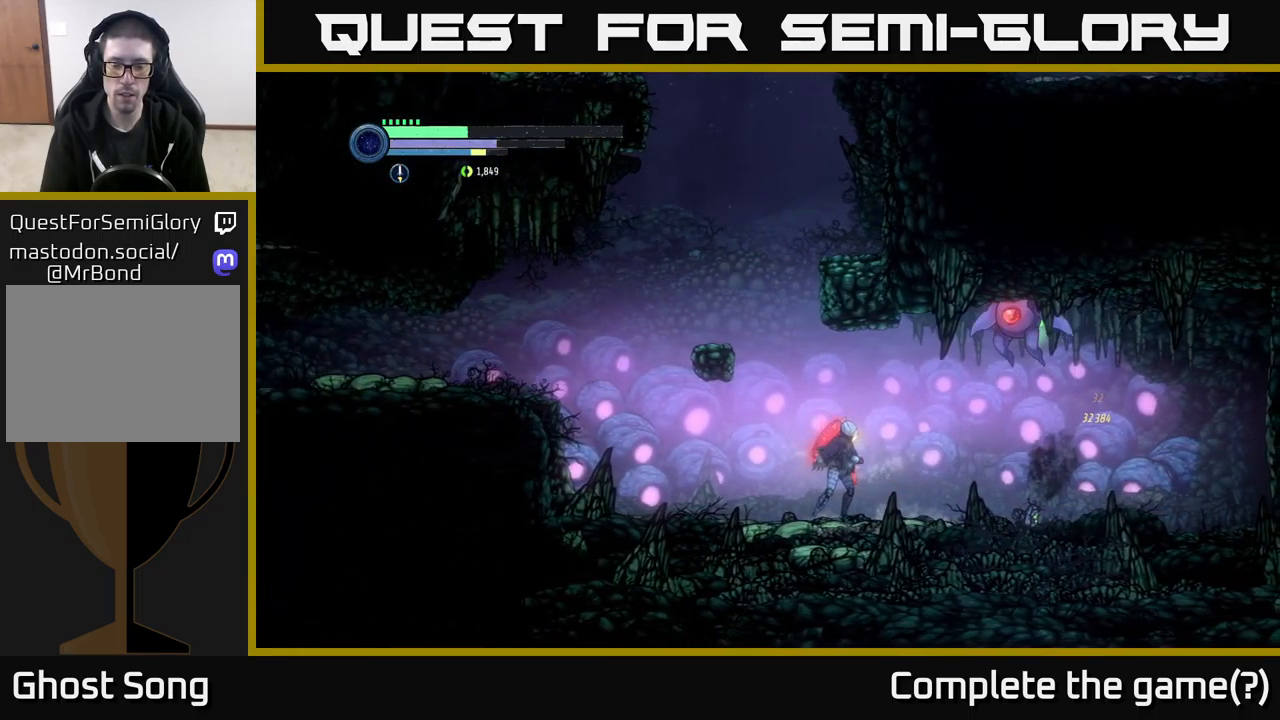
{"buttons": [], "left_stick": "center", "right_stick": "center", "events": [[50, "B", "down"], [117, "left_stick", "center"], [150, "B", "up"]]}
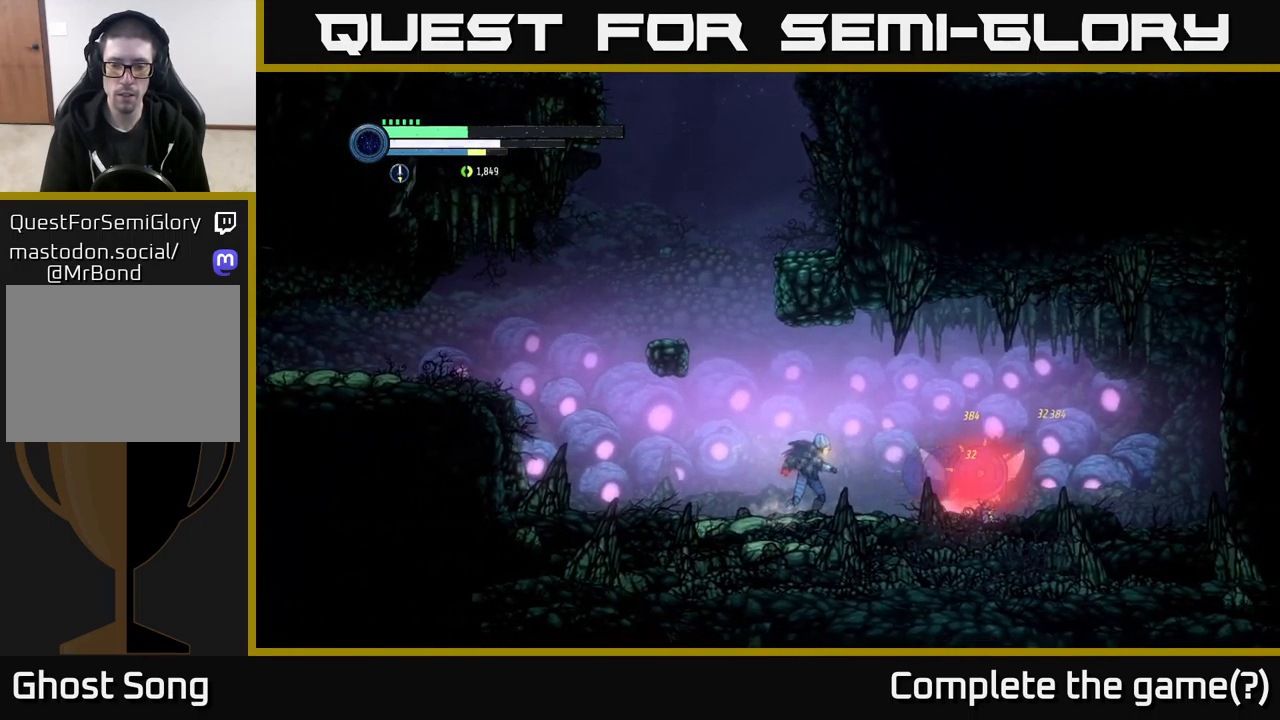
{"buttons": [], "left_stick": "left", "right_stick": "center", "events": [[17, "left_stick", "left"]]}
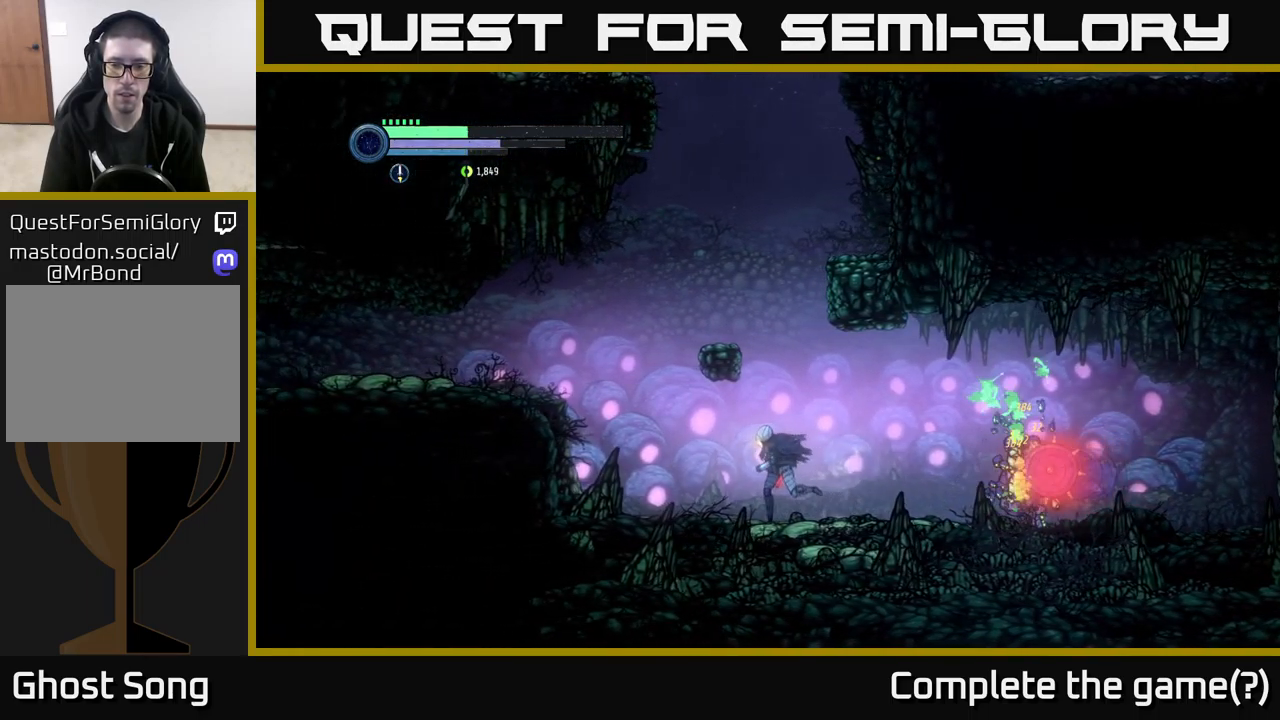
{"buttons": [], "left_stick": "right", "right_stick": "center", "events": [[250, "left_stick", "center"], [317, "left_stick", "right"]]}
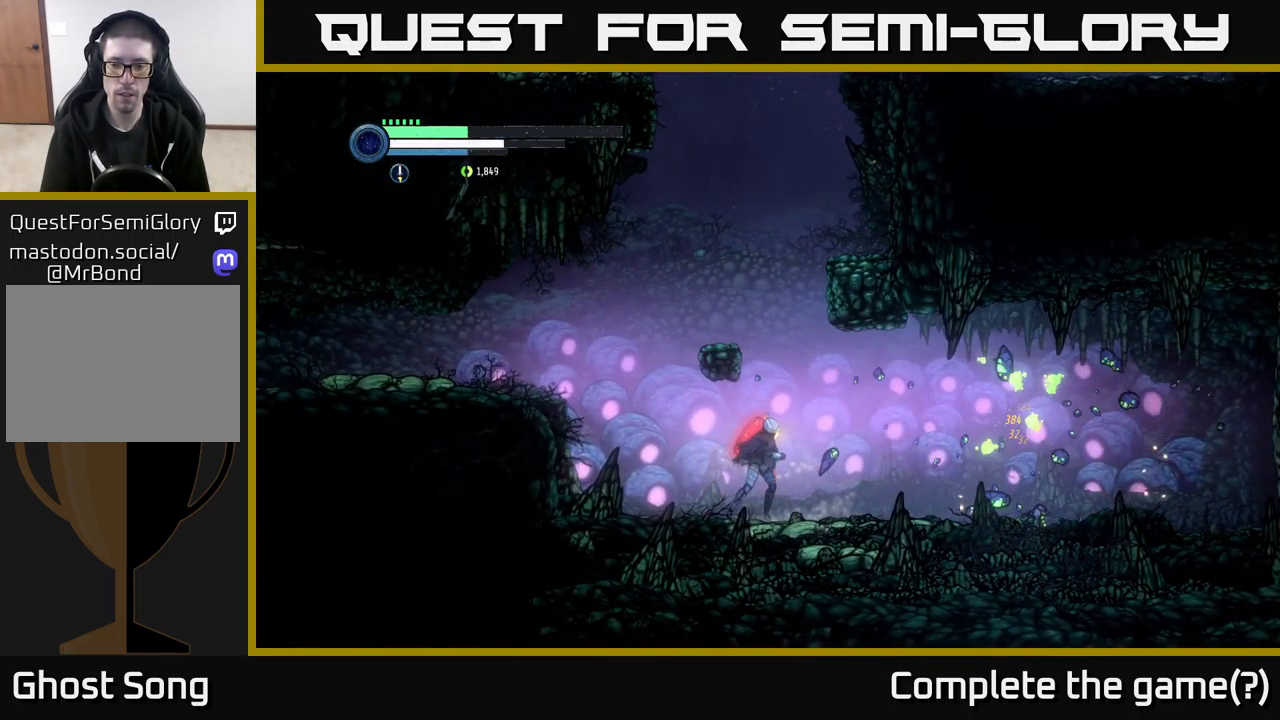
{"buttons": [], "left_stick": "right", "right_stick": "center", "events": []}
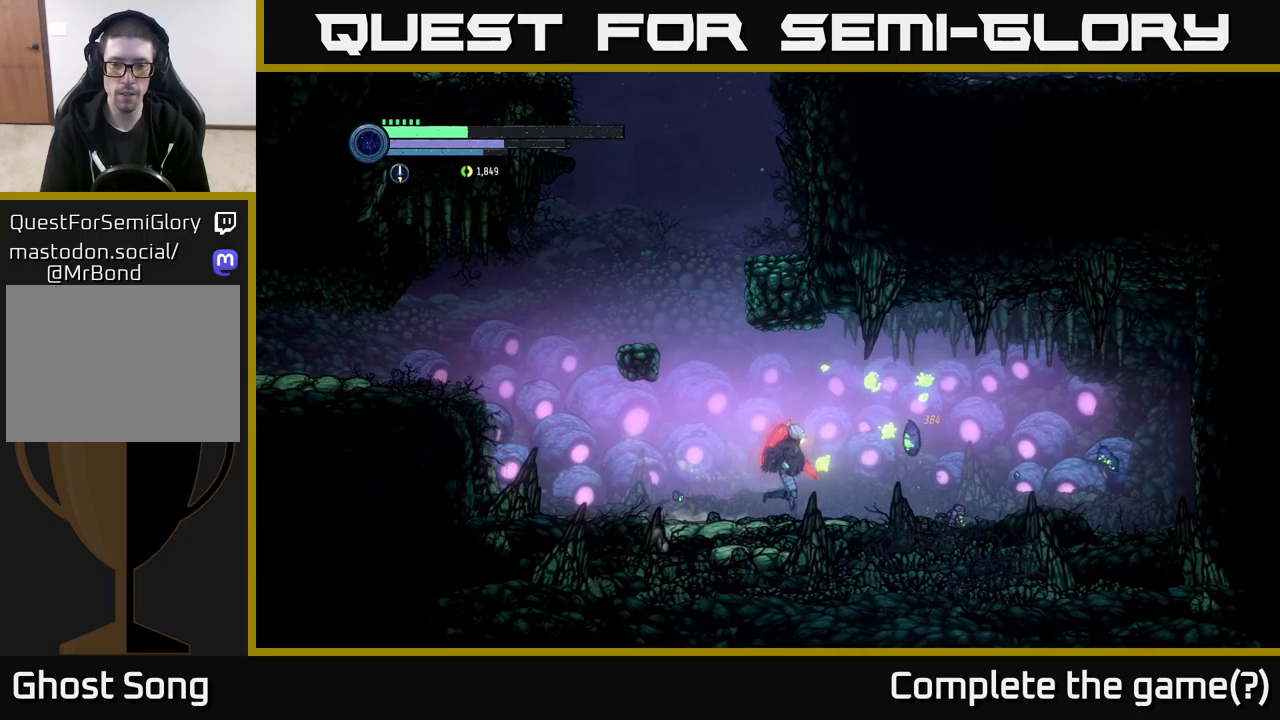
{"buttons": [], "left_stick": "center", "right_stick": "center", "events": [[66, "left_stick", "center"]]}
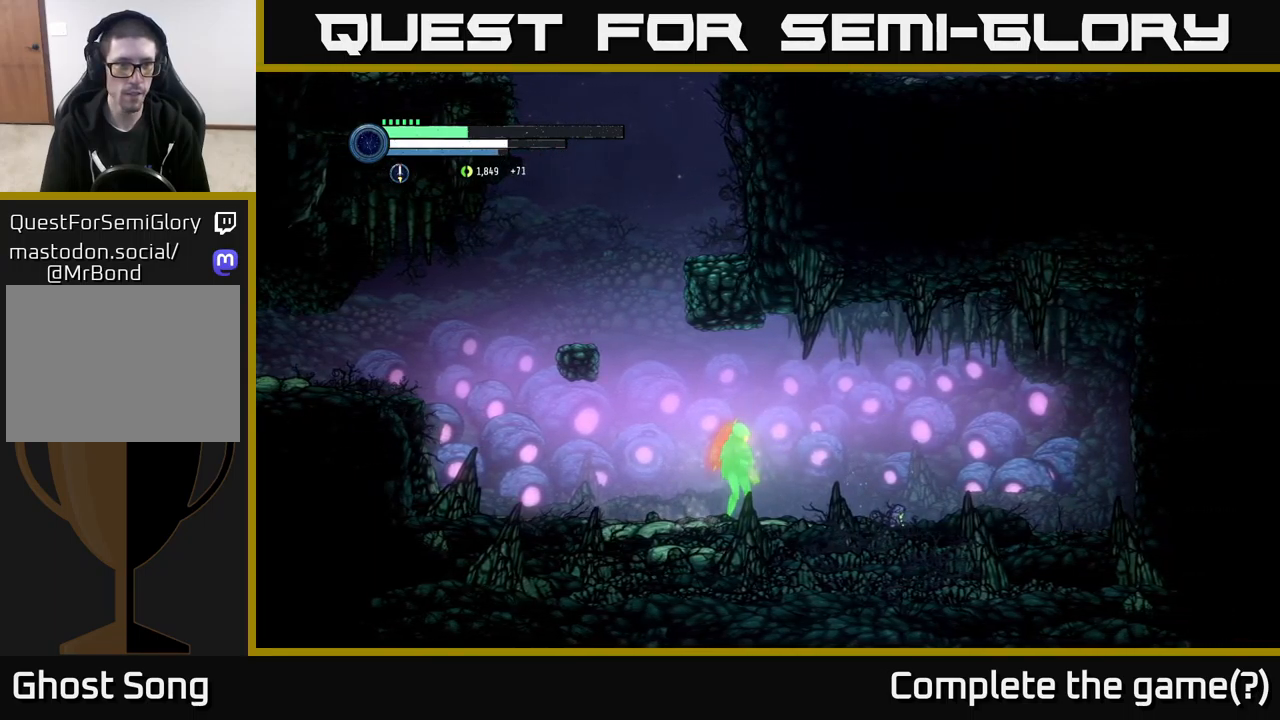
{"buttons": ["R1", "R2"], "left_stick": "right", "right_stick": "center", "events": [[150, "left_stick", "right"], [333, "R2", "down"], [400, "R1", "down"]]}
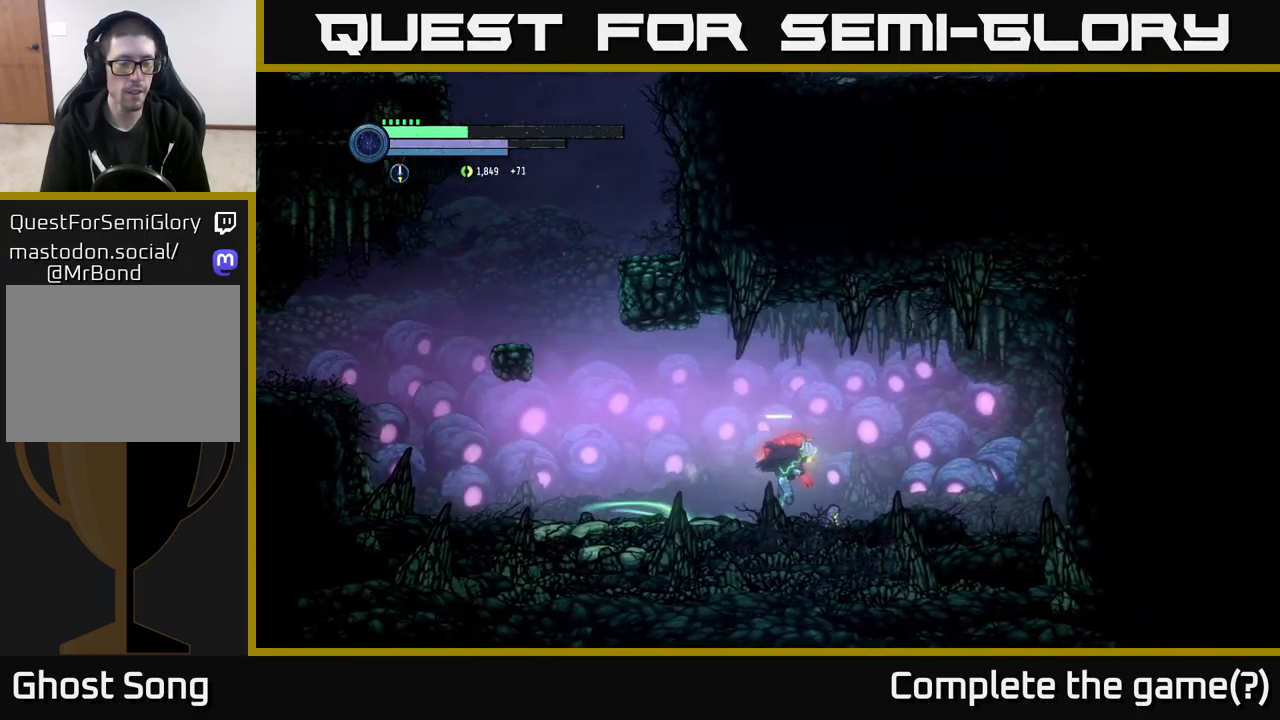
{"buttons": [], "left_stick": "right", "right_stick": "center", "events": [[116, "R1", "up"], [266, "R2", "up"], [366, "R2", "down"], [450, "R2", "up"]]}
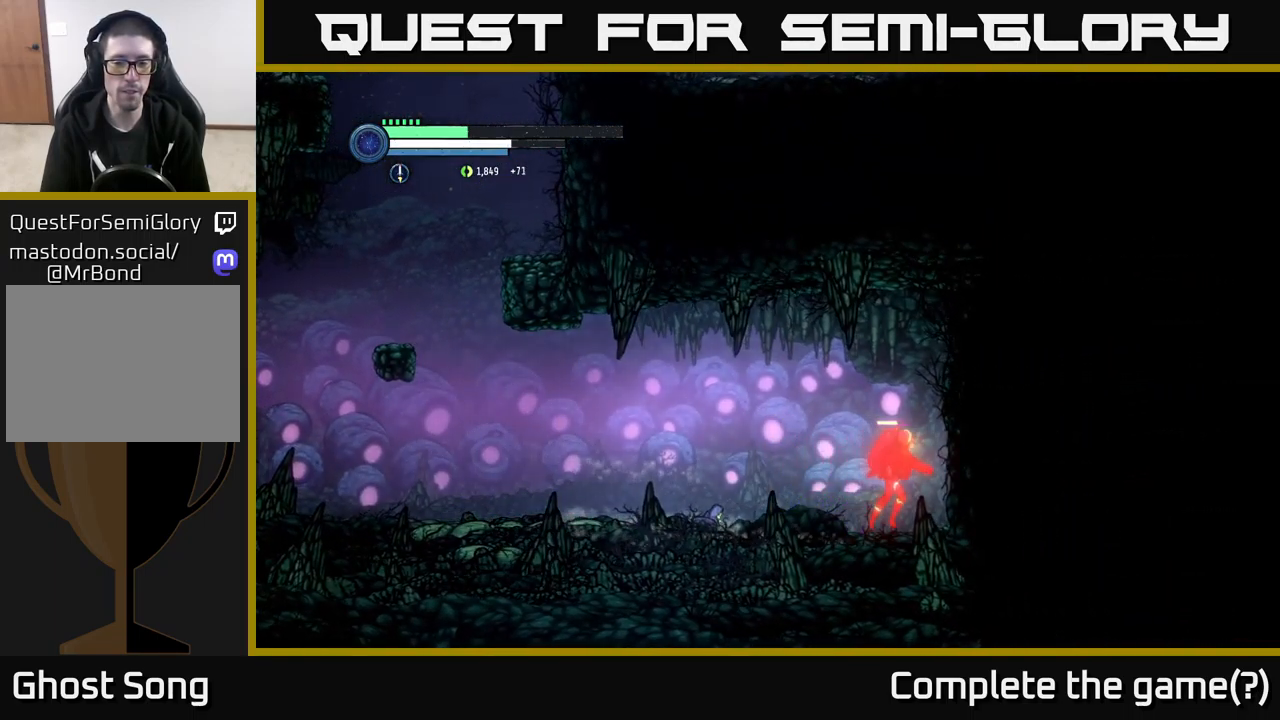
{"buttons": ["A"], "left_stick": "center", "right_stick": "center", "events": [[16, "R2", "down"], [50, "R2", "up"], [183, "A", "down"], [266, "X", "down"], [300, "left_stick", "center"], [350, "A", "up"], [366, "A", "down"], [416, "X", "up"]]}
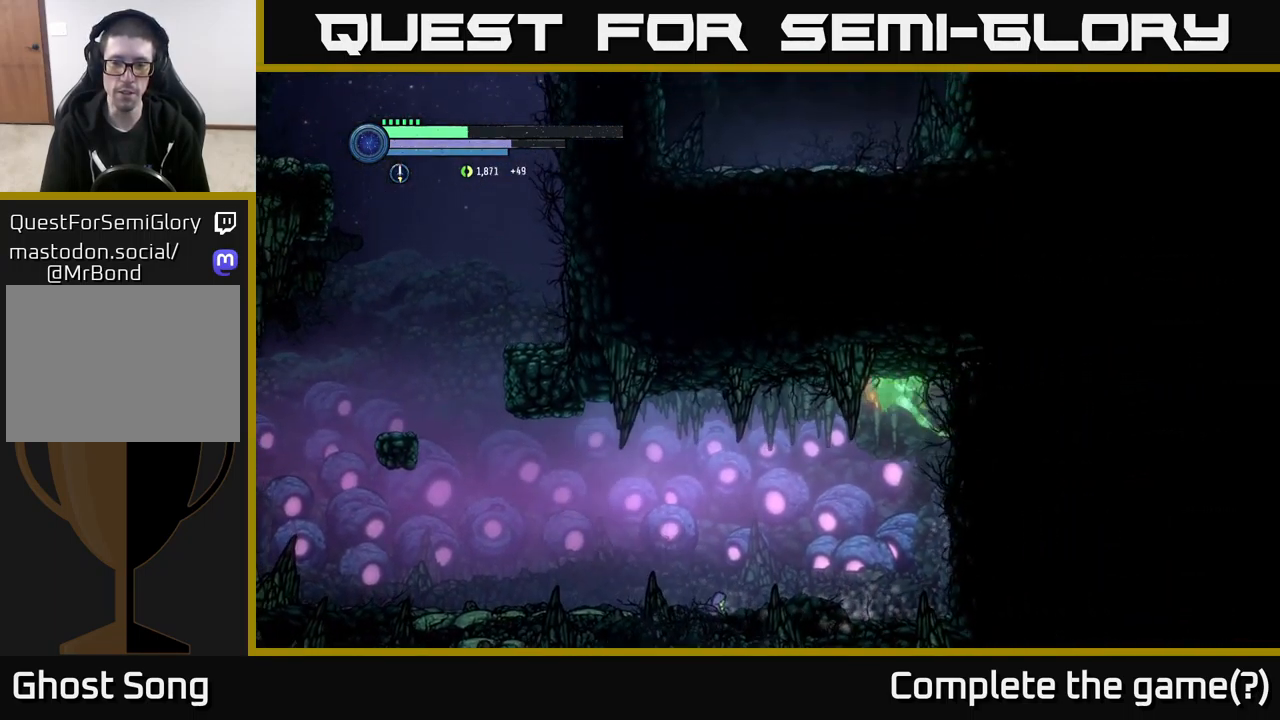
{"buttons": [], "left_stick": "center", "right_stick": "center", "events": [[33, "X", "down"], [150, "X", "up"], [166, "A", "up"], [183, "left_stick", "right"], [383, "X", "down"], [466, "X", "up"], [466, "left_stick", "center"]]}
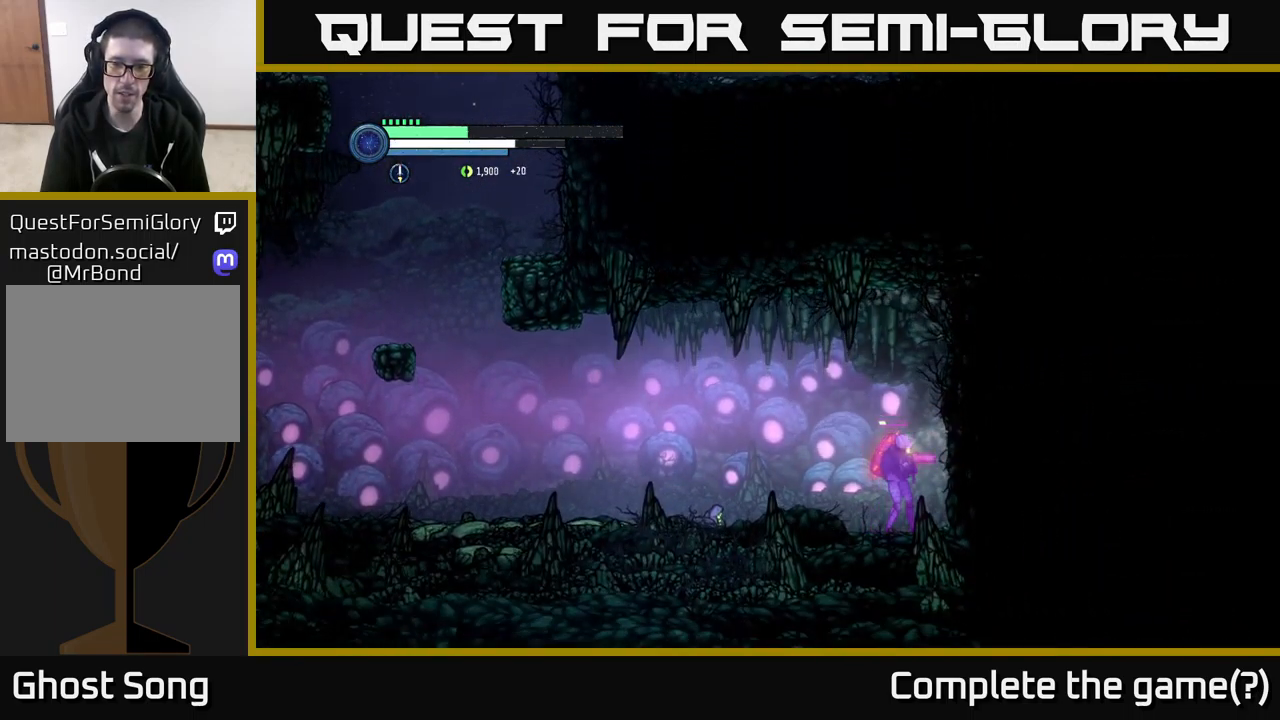
{"buttons": ["X"], "left_stick": "center", "right_stick": "center", "events": [[66, "X", "down"], [150, "X", "up"], [216, "X", "down"], [316, "X", "up"], [433, "X", "down"]]}
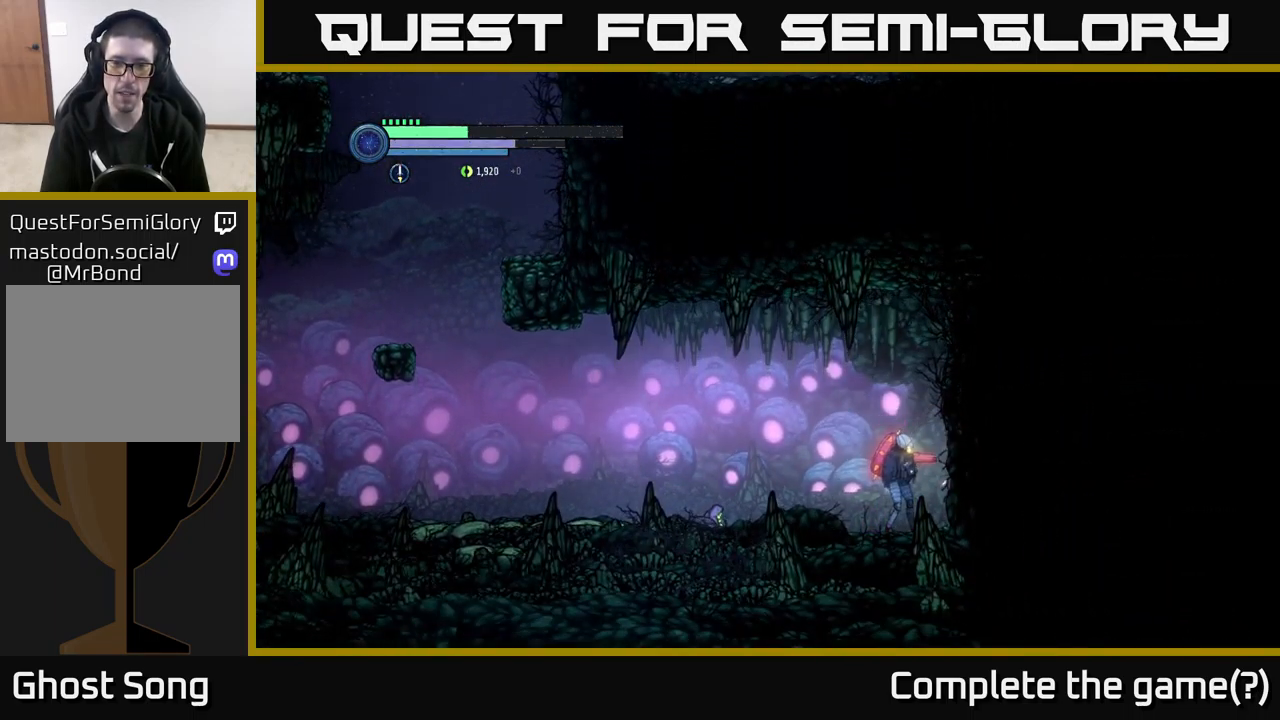
{"buttons": ["R2"], "left_stick": "left", "right_stick": "center", "events": [[16, "left_stick", "left"], [33, "X", "up"], [116, "R2", "down"], [200, "R1", "down"], [383, "R1", "up"]]}
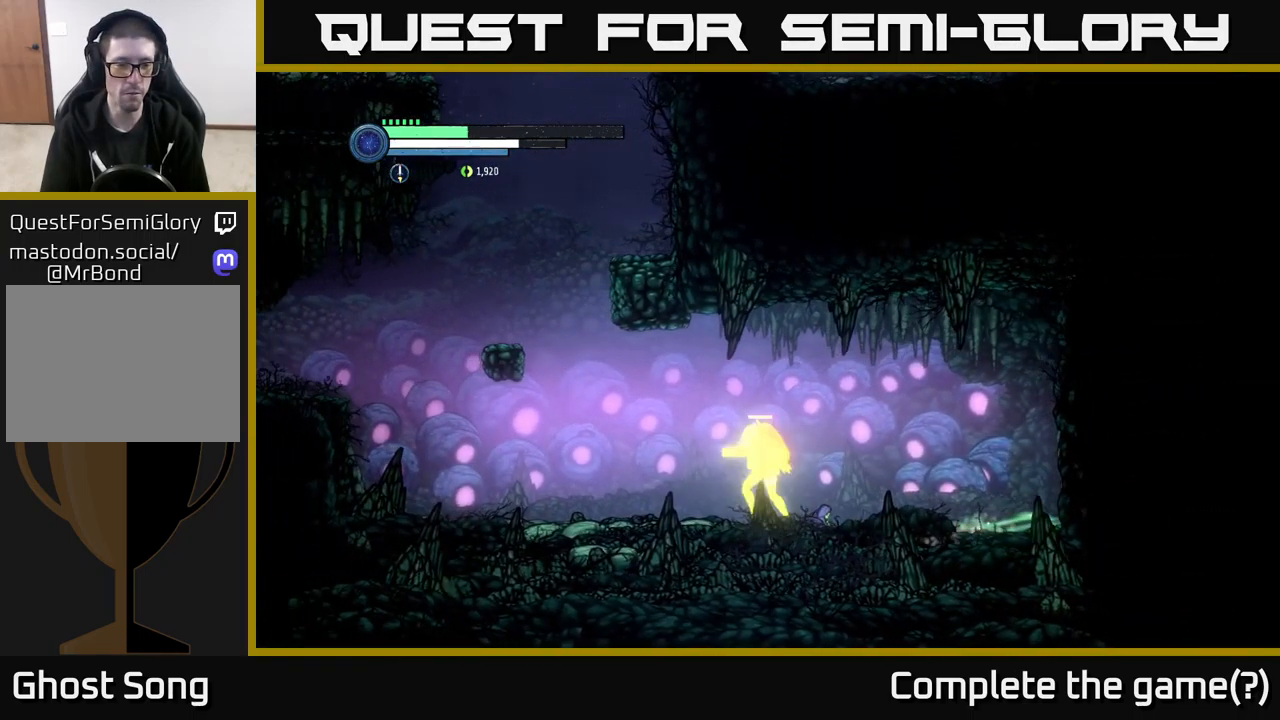
{"buttons": ["R2"], "left_stick": "left", "right_stick": "center", "events": []}
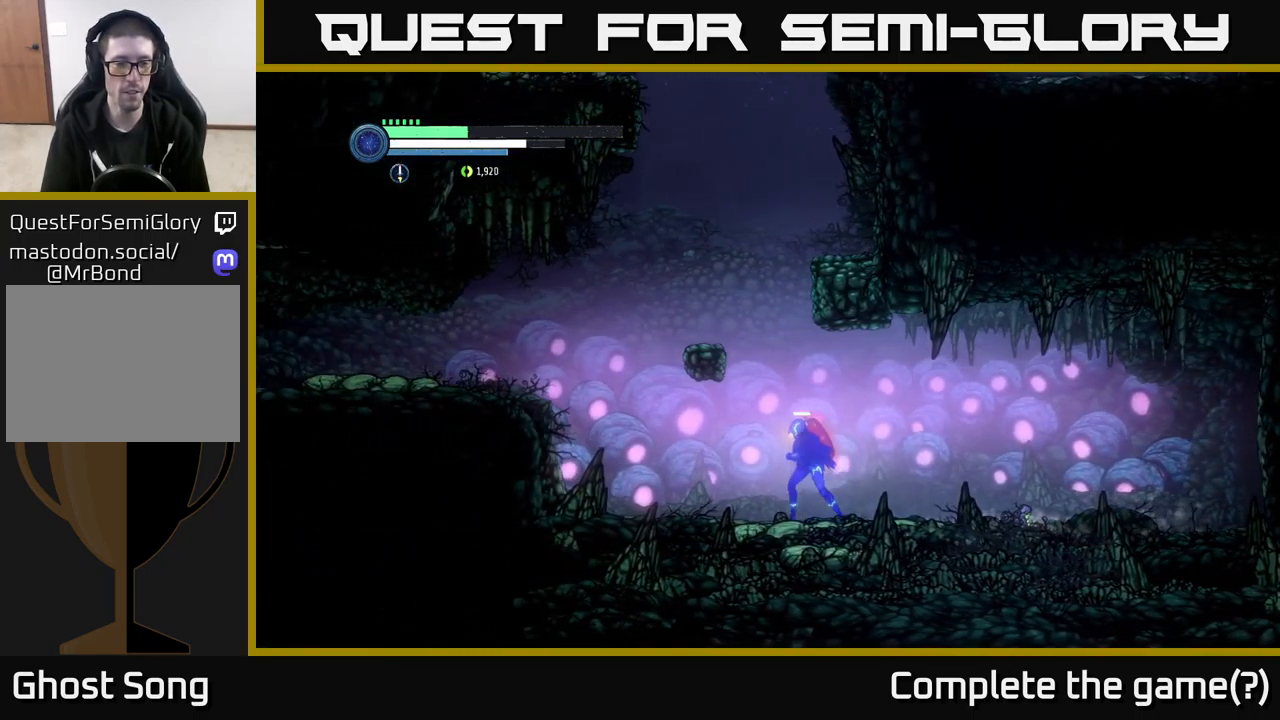
{"buttons": ["A", "R2"], "left_stick": "left", "right_stick": "center", "events": [[483, "A", "down"]]}
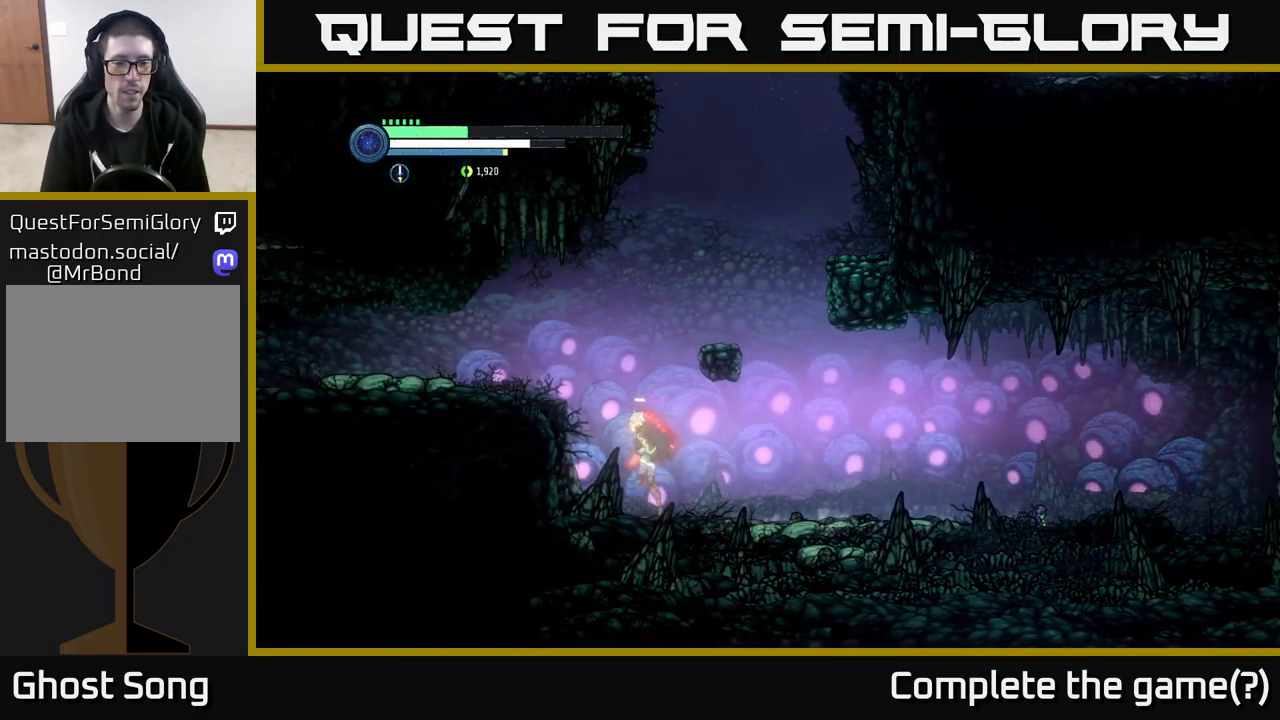
{"buttons": [], "left_stick": "left", "right_stick": "center", "events": [[300, "A", "up"], [366, "R2", "up"]]}
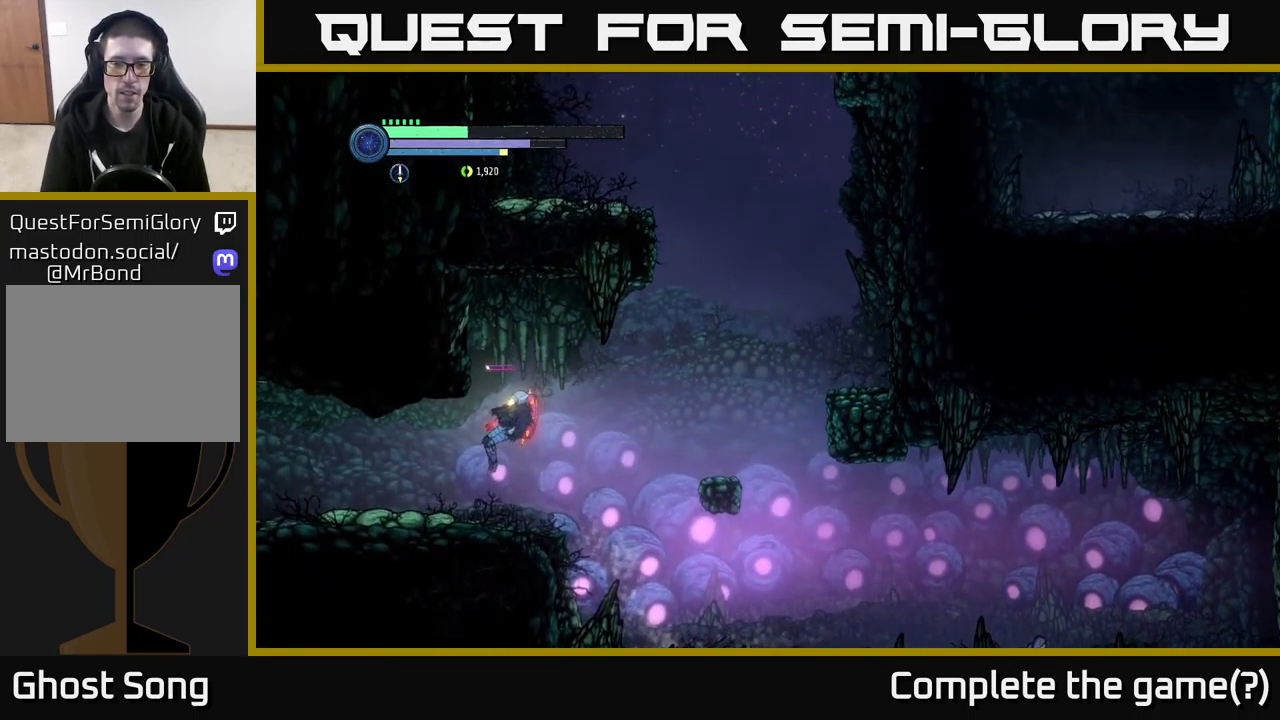
{"buttons": ["R1", "R2"], "left_stick": "left", "right_stick": "center", "events": [[417, "R2", "down"], [500, "R1", "down"]]}
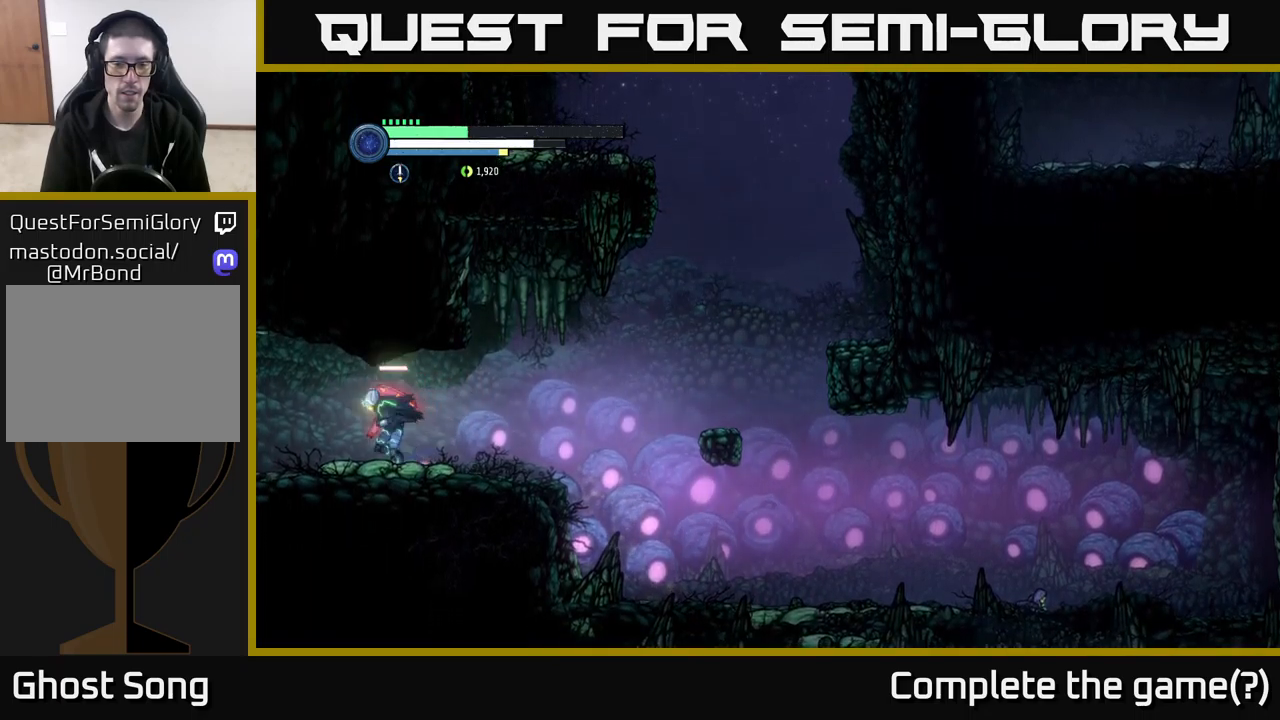
{"buttons": [], "left_stick": "left", "right_stick": "center", "events": [[167, "R1", "up"], [300, "R2", "up"]]}
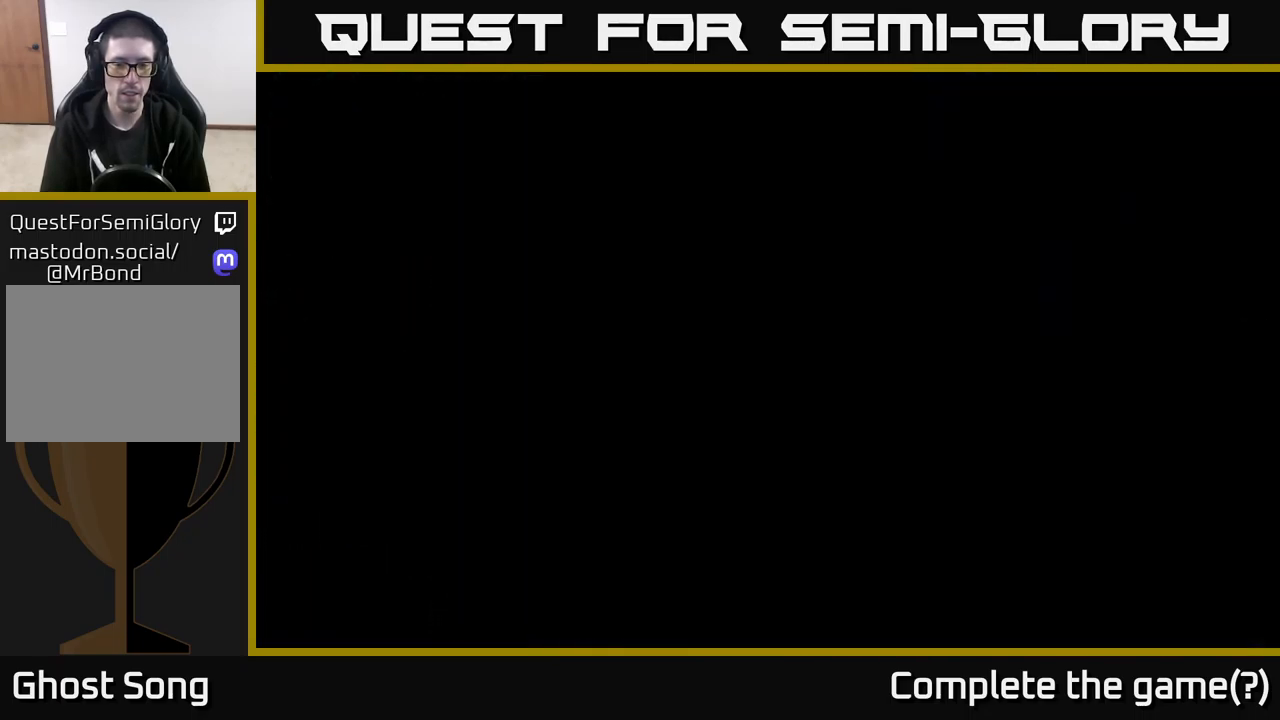
{"buttons": [], "left_stick": "left", "right_stick": "center", "events": []}
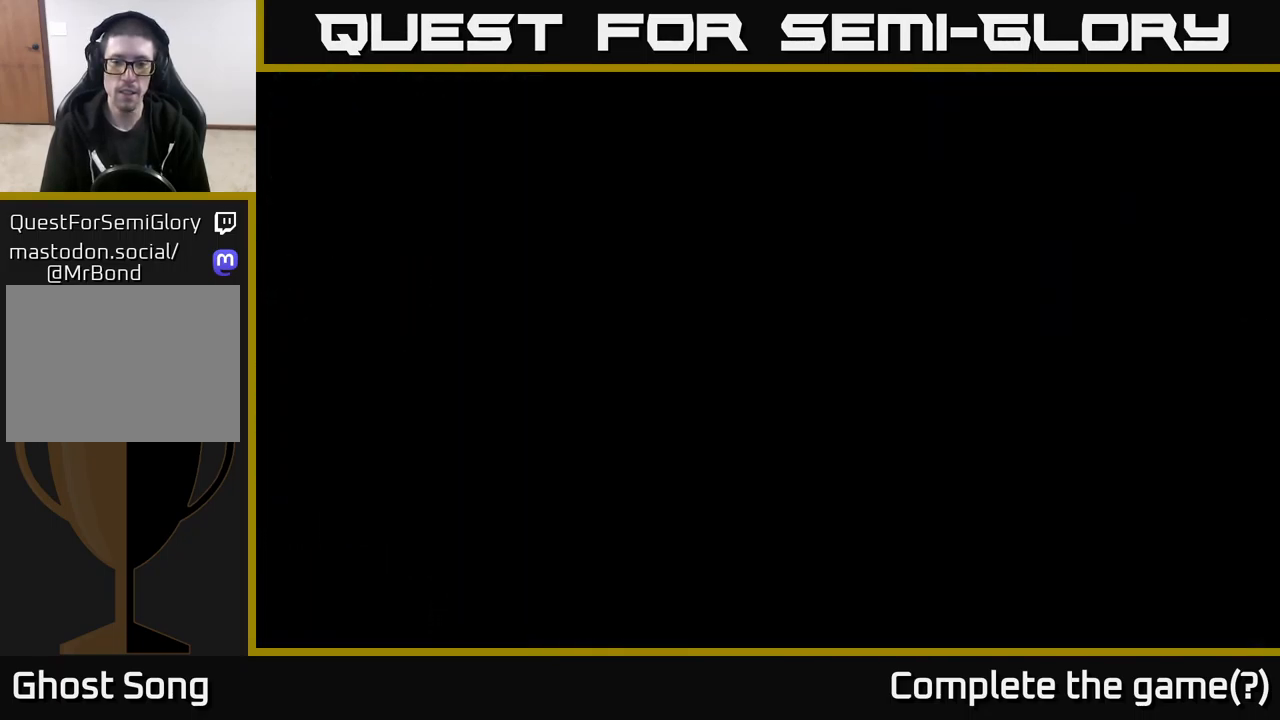
{"buttons": [], "left_stick": "left", "right_stick": "center", "events": []}
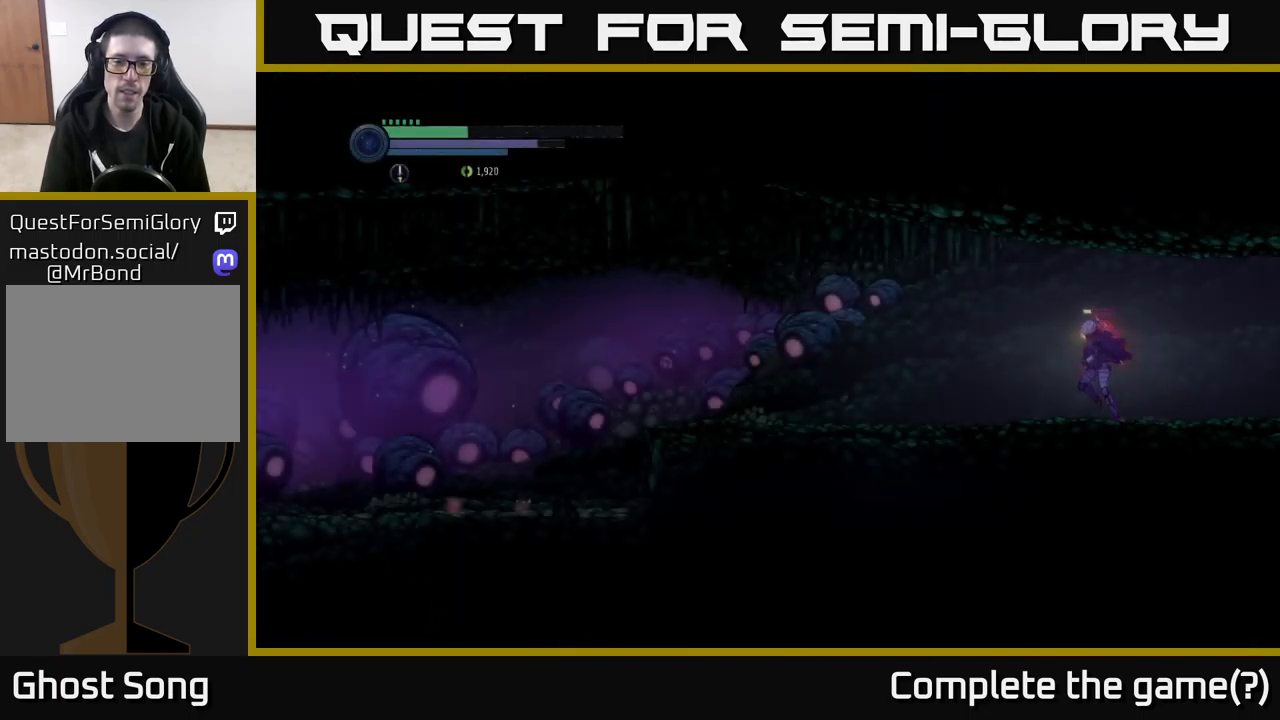
{"buttons": ["R1", "R2"], "left_stick": "left", "right_stick": "center", "events": [[33, "R2", "down"], [417, "R1", "down"]]}
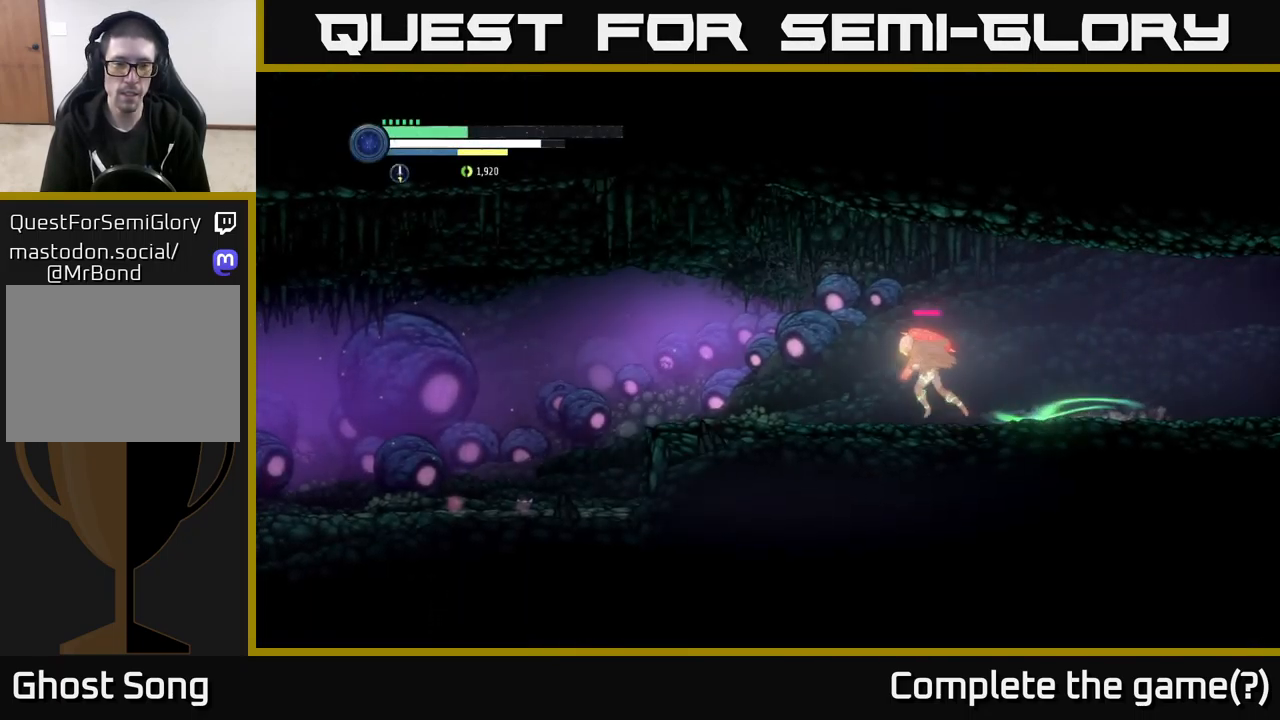
{"buttons": ["R2"], "left_stick": "left", "right_stick": "center", "events": [[167, "R1", "up"]]}
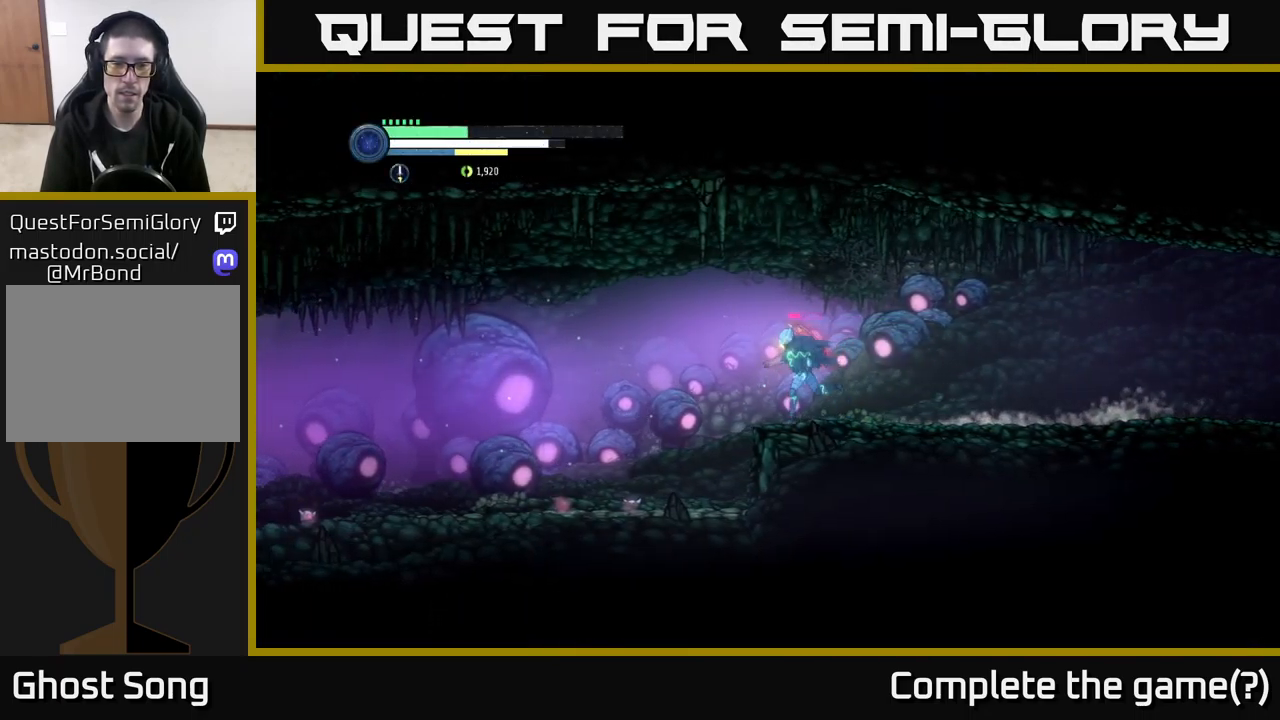
{"buttons": ["R2"], "left_stick": "left", "right_stick": "center", "events": []}
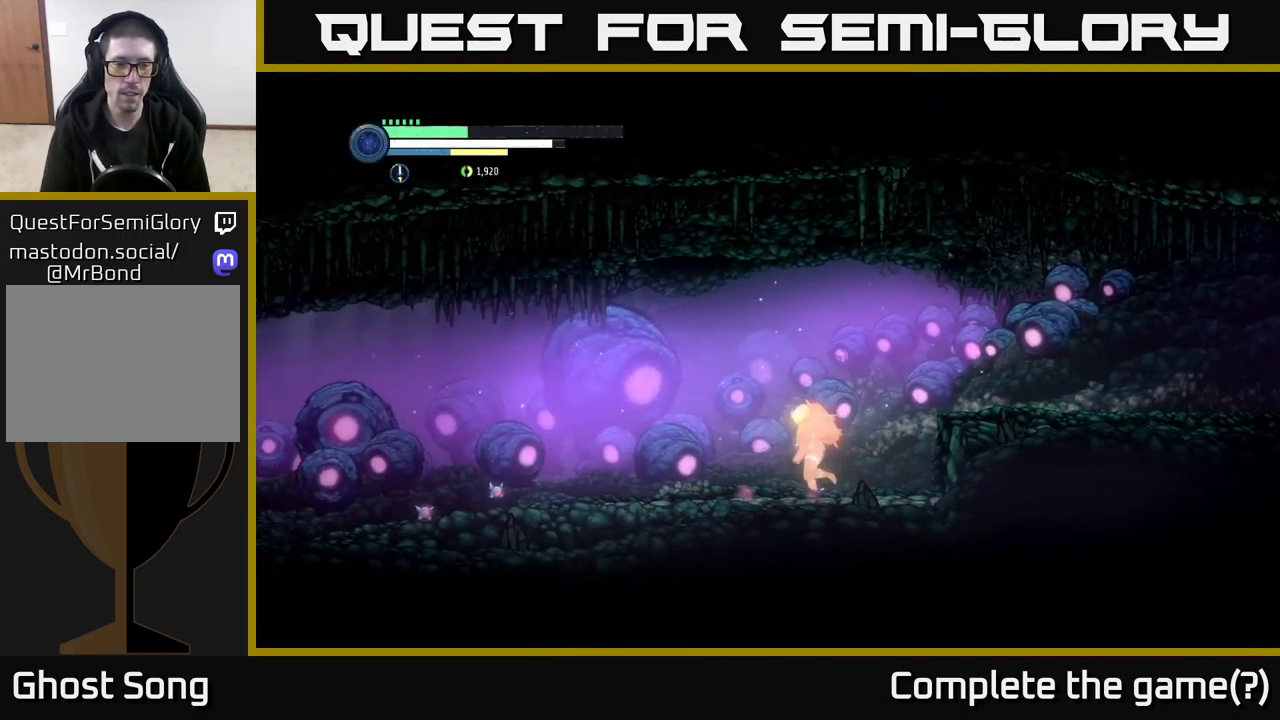
{"buttons": ["R2"], "left_stick": "left", "right_stick": "center", "events": []}
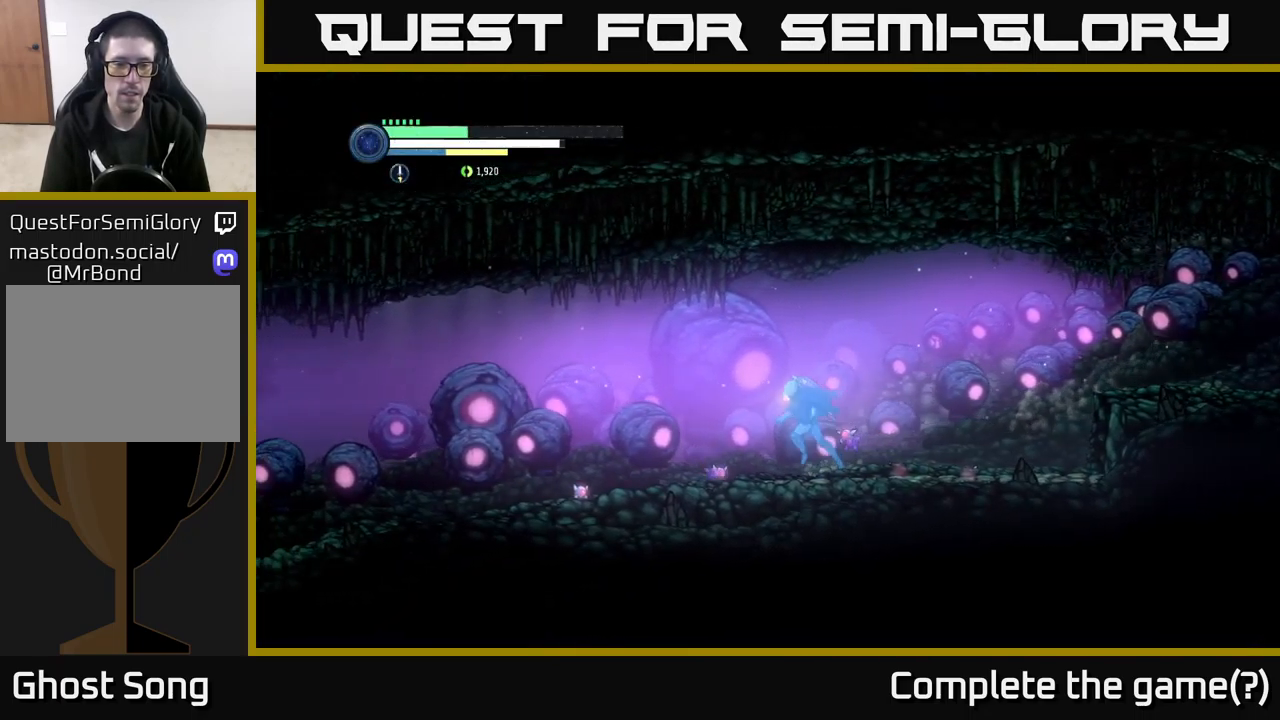
{"buttons": ["R2"], "left_stick": "left", "right_stick": "center", "events": []}
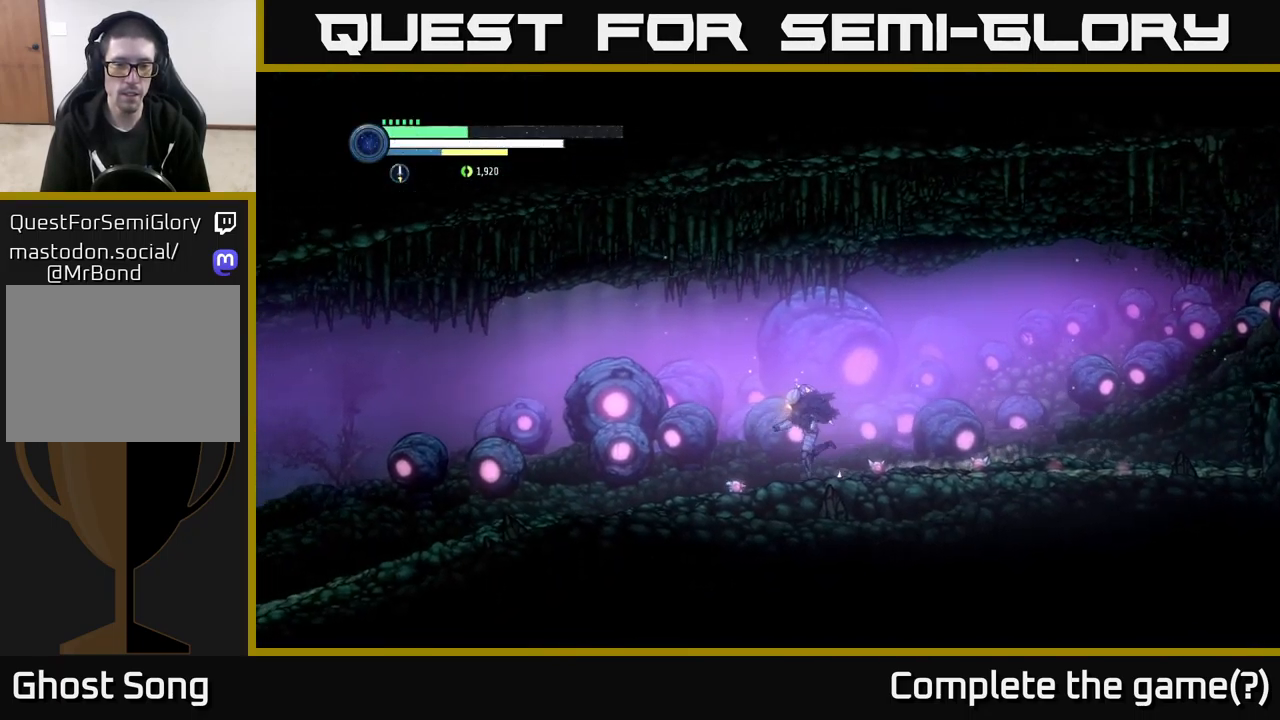
{"buttons": ["R2"], "left_stick": "left", "right_stick": "center", "events": []}
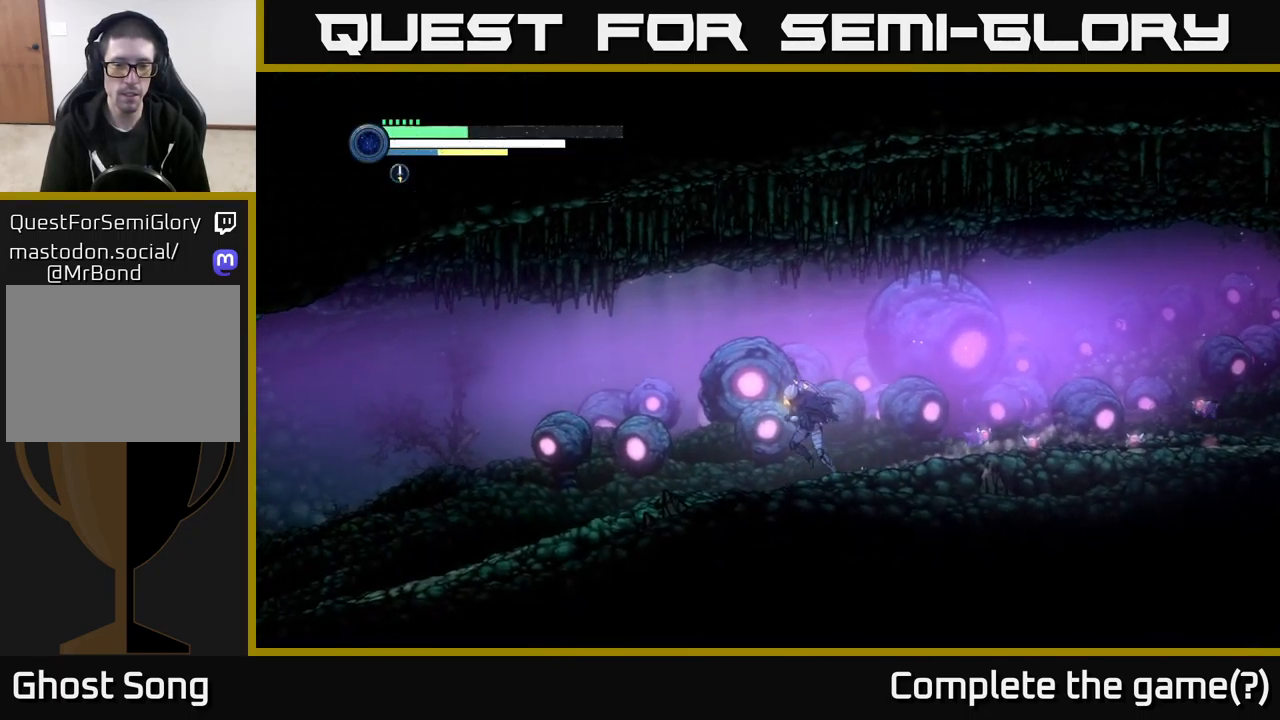
{"buttons": ["R2"], "left_stick": "left", "right_stick": "center", "events": [[267, "R1", "down"], [434, "R1", "up"]]}
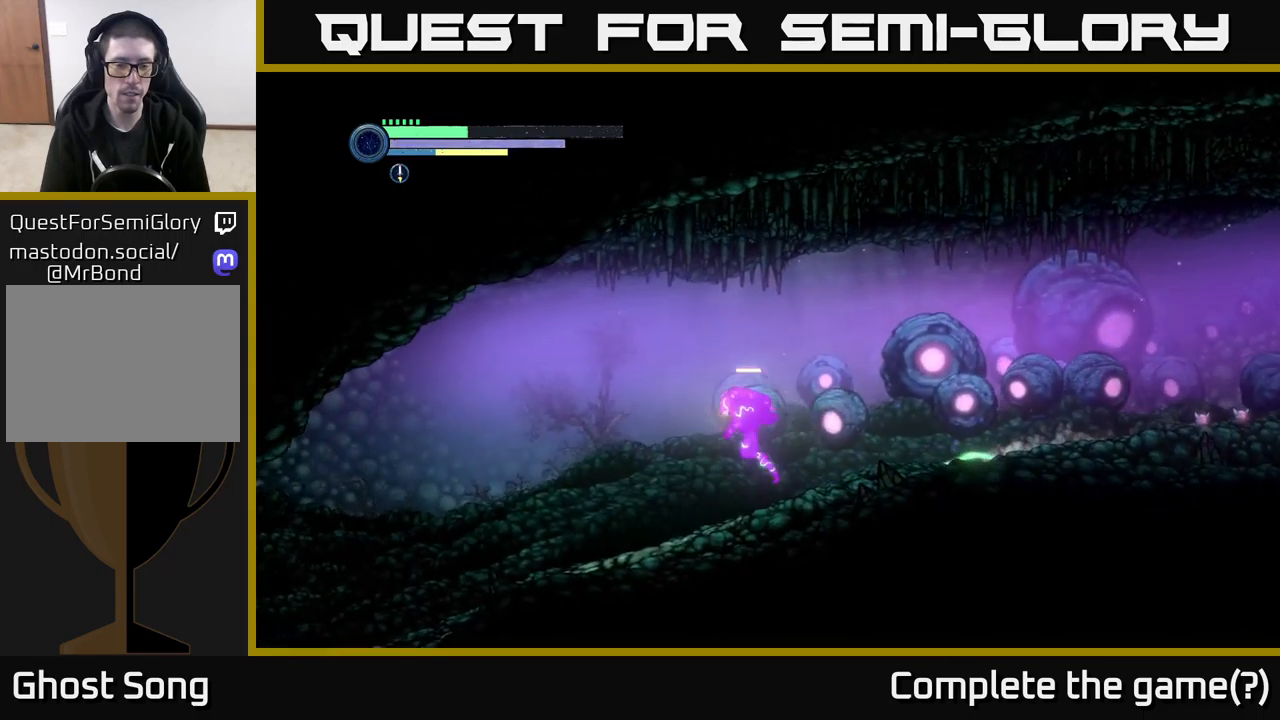
{"buttons": ["R2"], "left_stick": "left", "right_stick": "center", "events": []}
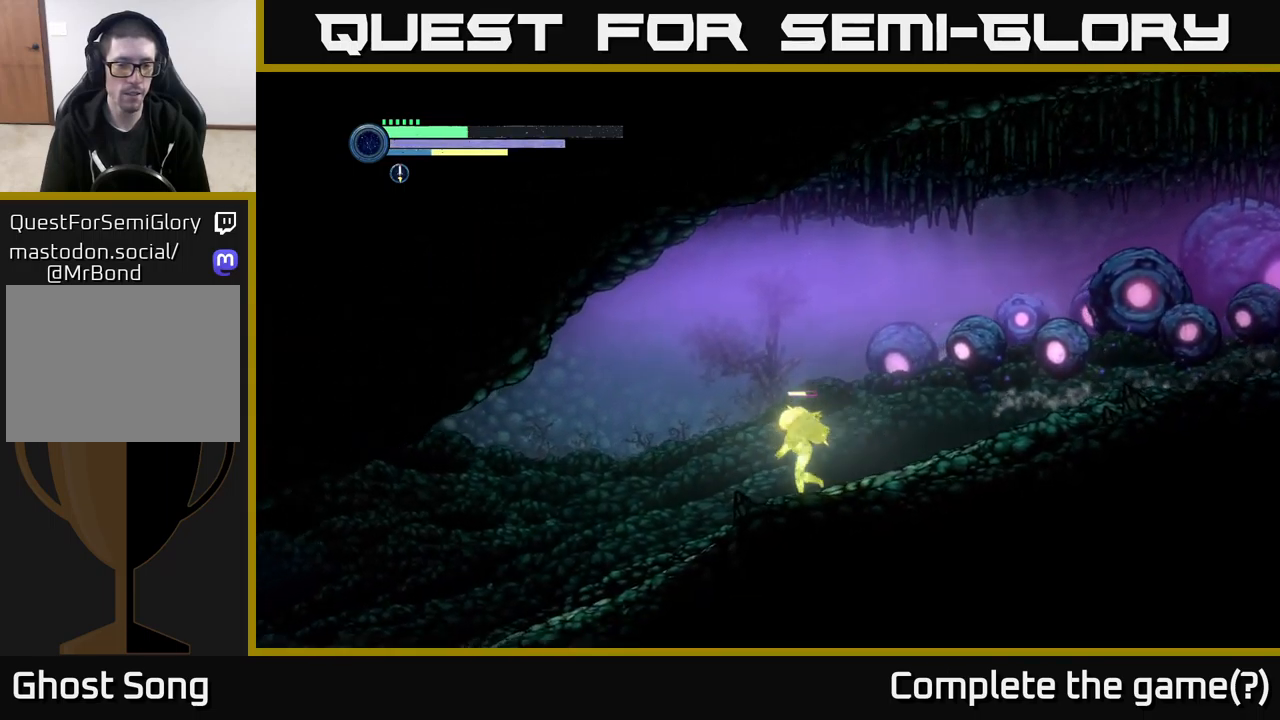
{"buttons": ["R2"], "left_stick": "left", "right_stick": "center", "events": []}
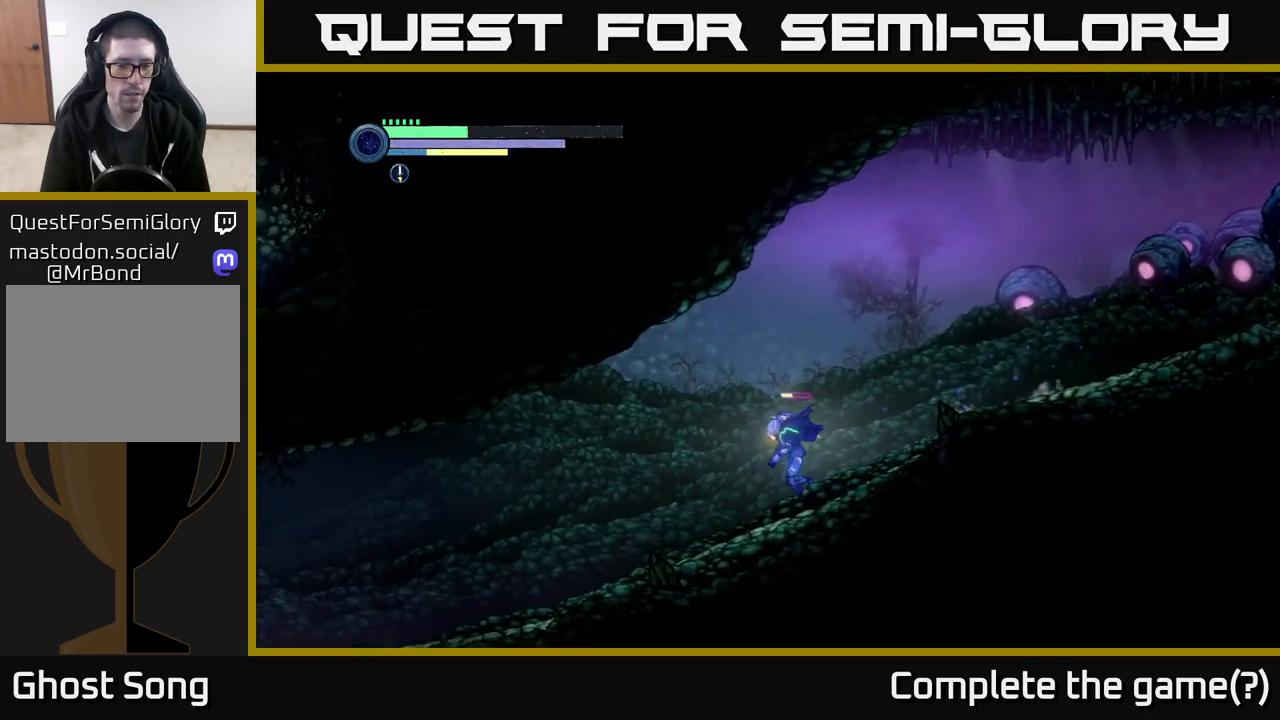
{"buttons": ["R2"], "left_stick": "left", "right_stick": "center", "events": []}
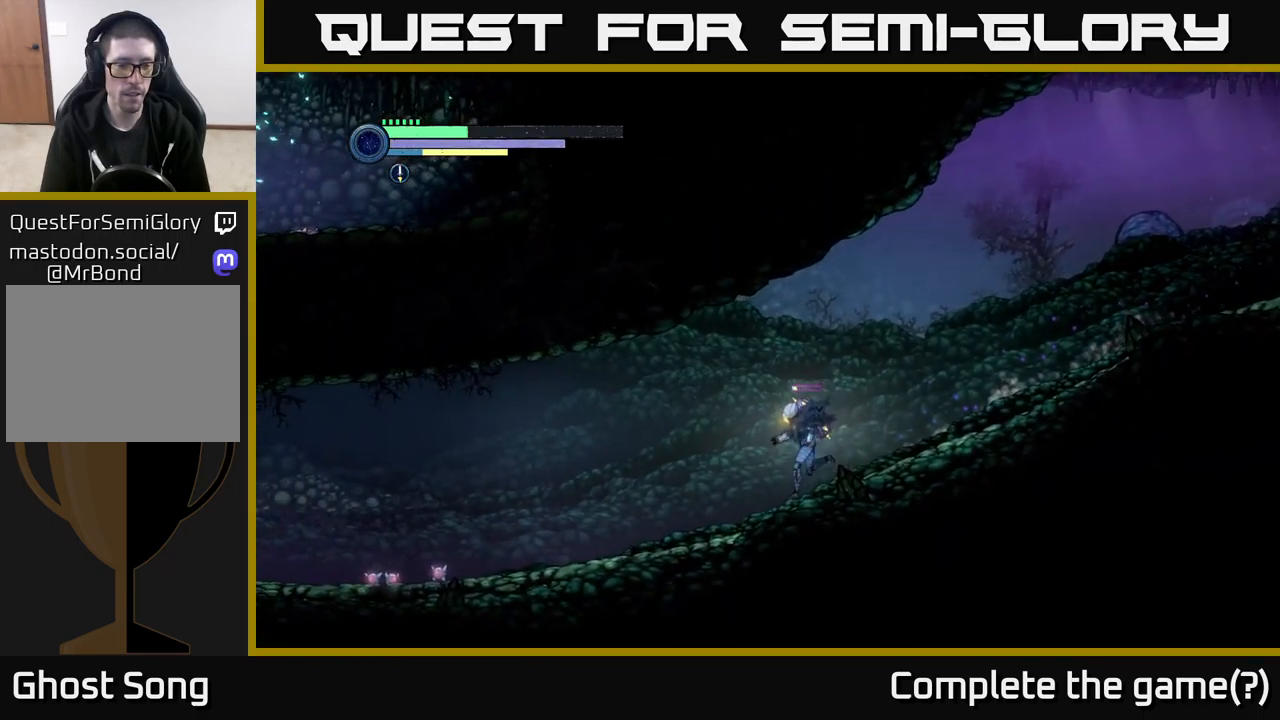
{"buttons": ["R2"], "left_stick": "left", "right_stick": "center", "events": []}
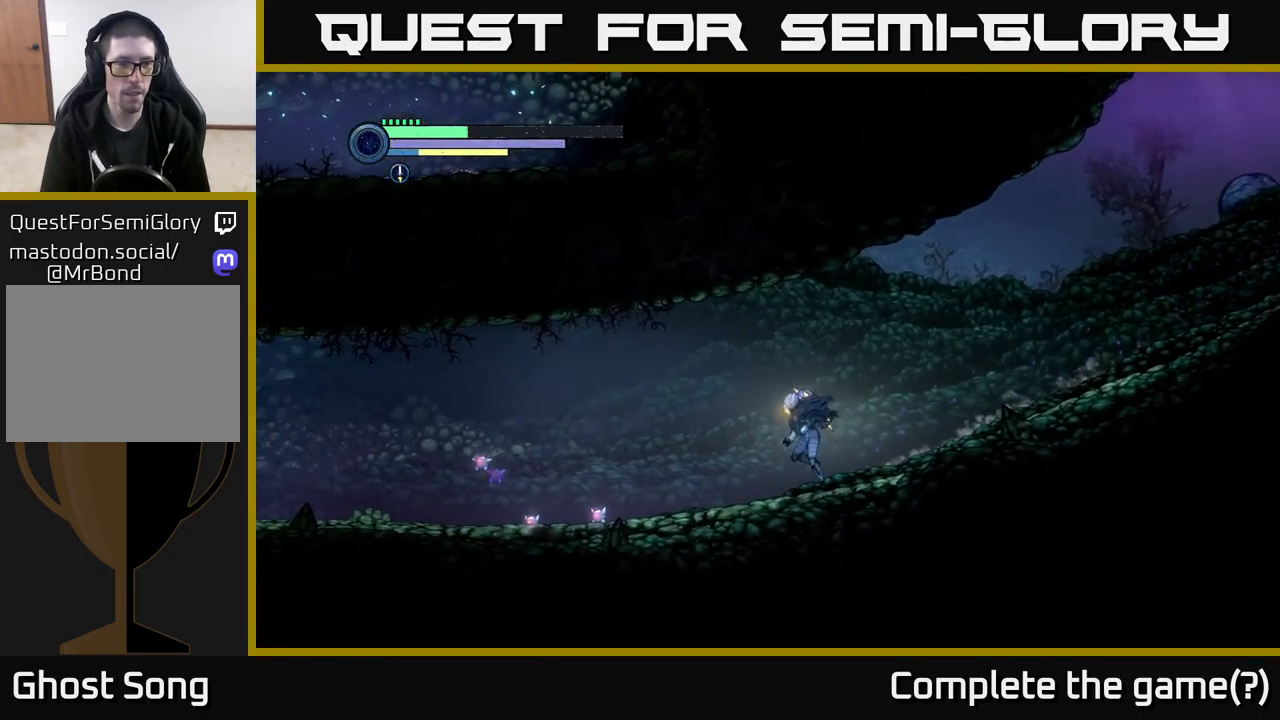
{"buttons": ["R2"], "left_stick": "left", "right_stick": "center", "events": []}